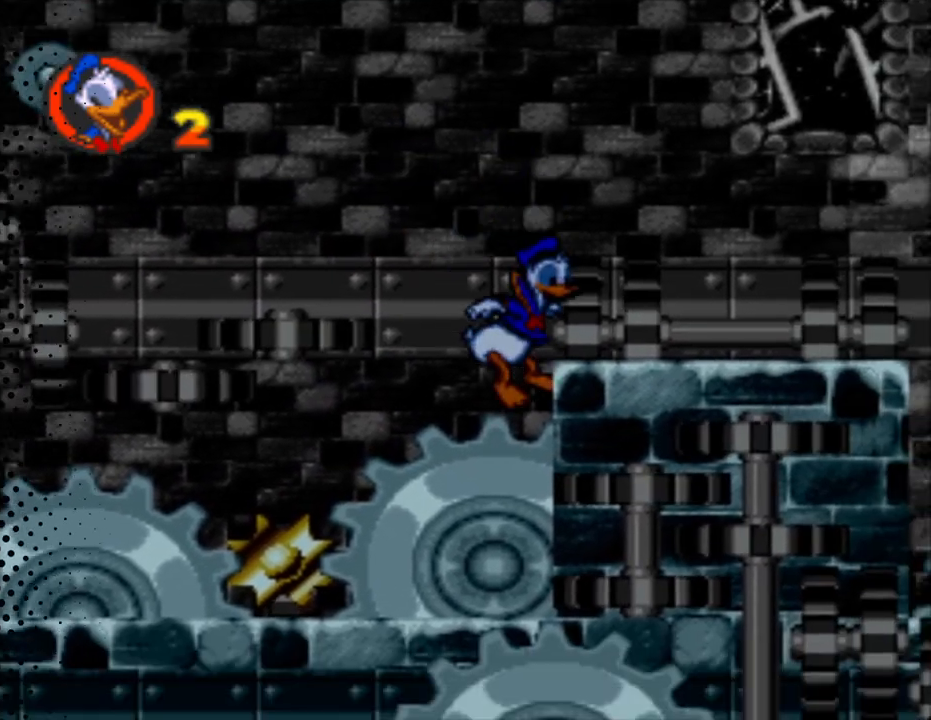
Gameplay with a controller (Nintendo layout); each line is a JSON object with the inputs held at the frame after it. "events" lists button and stick changes between this image and that frame as [ms after this image, input, new state], when the widget could be followed in between. Not read: L3 R3.
{"buttons": ["Y", "DPAD_RIGHT"], "events": [[133, "B", "down"], [367, "B", "up"]]}
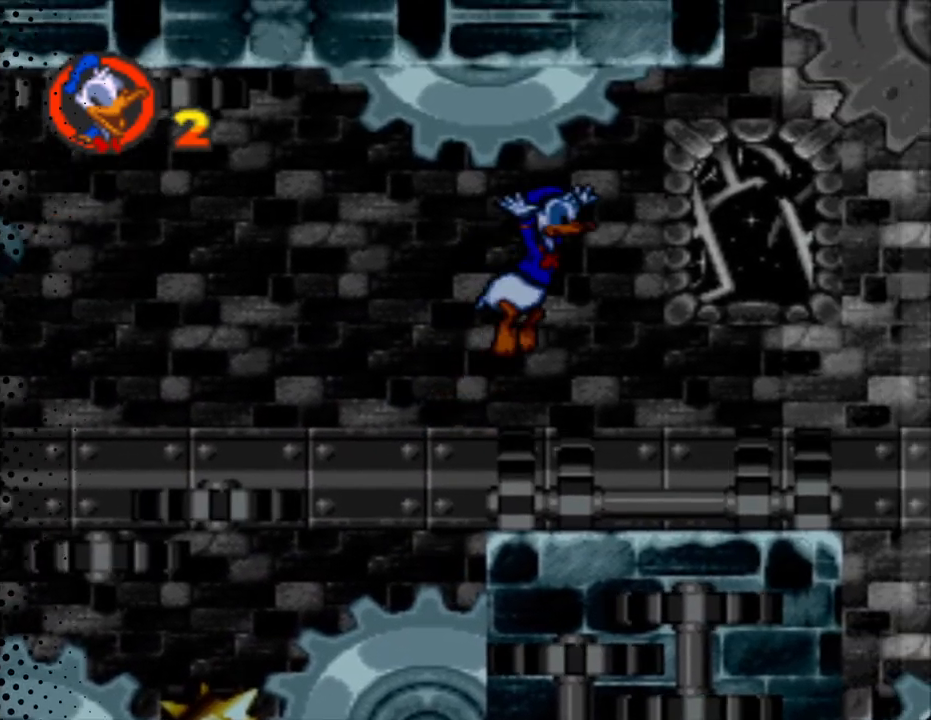
{"buttons": ["Y", "DPAD_RIGHT"], "events": []}
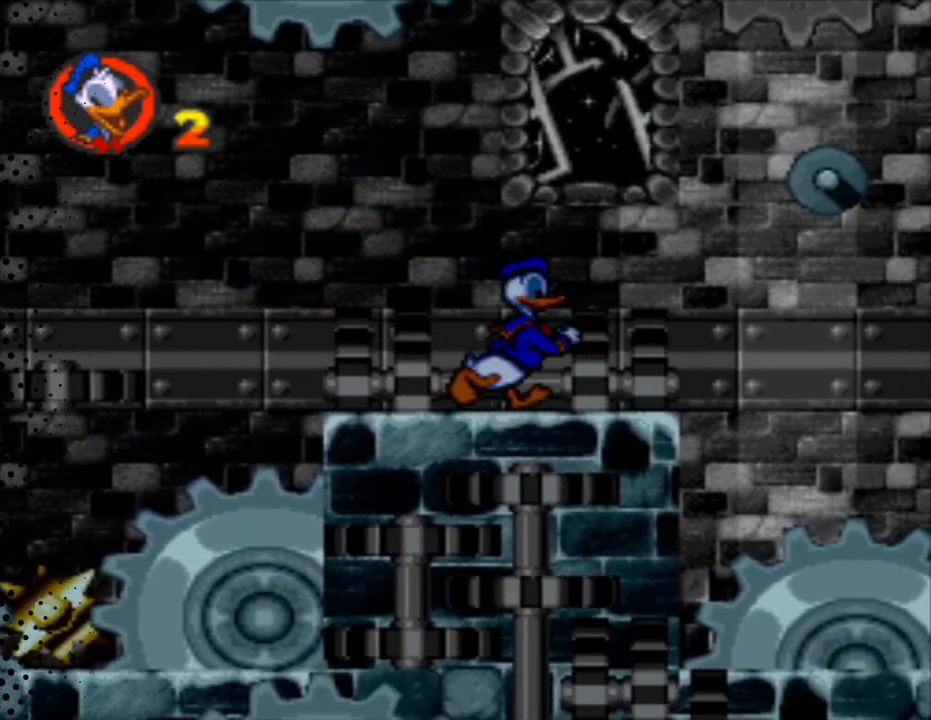
{"buttons": ["B", "Y", "DPAD_RIGHT"], "events": [[167, "B", "down"]]}
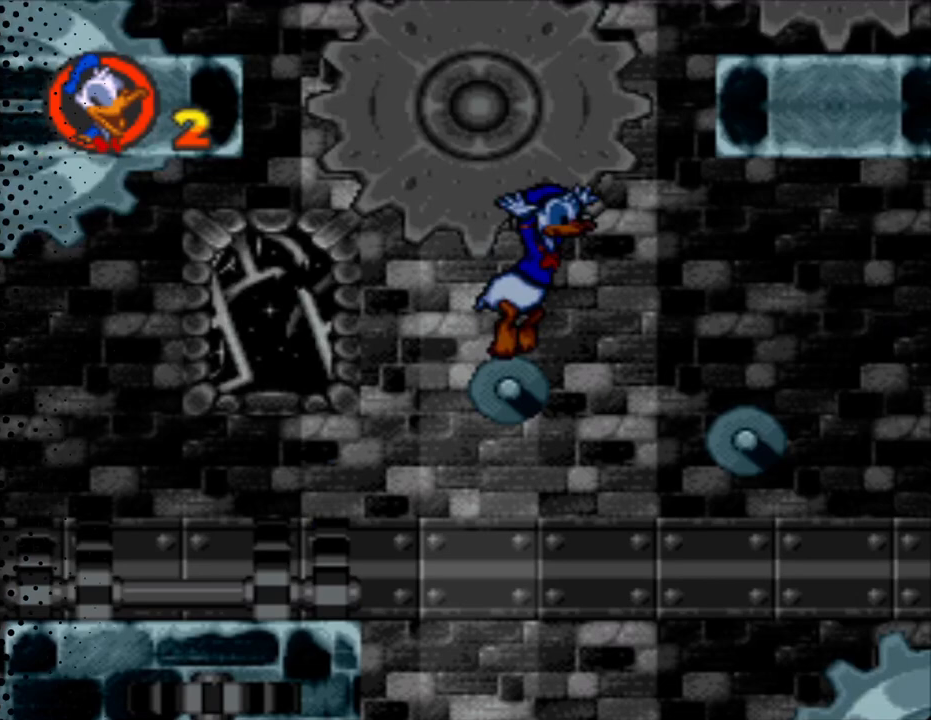
{"buttons": ["Y", "DPAD_RIGHT"], "events": [[367, "B", "up"]]}
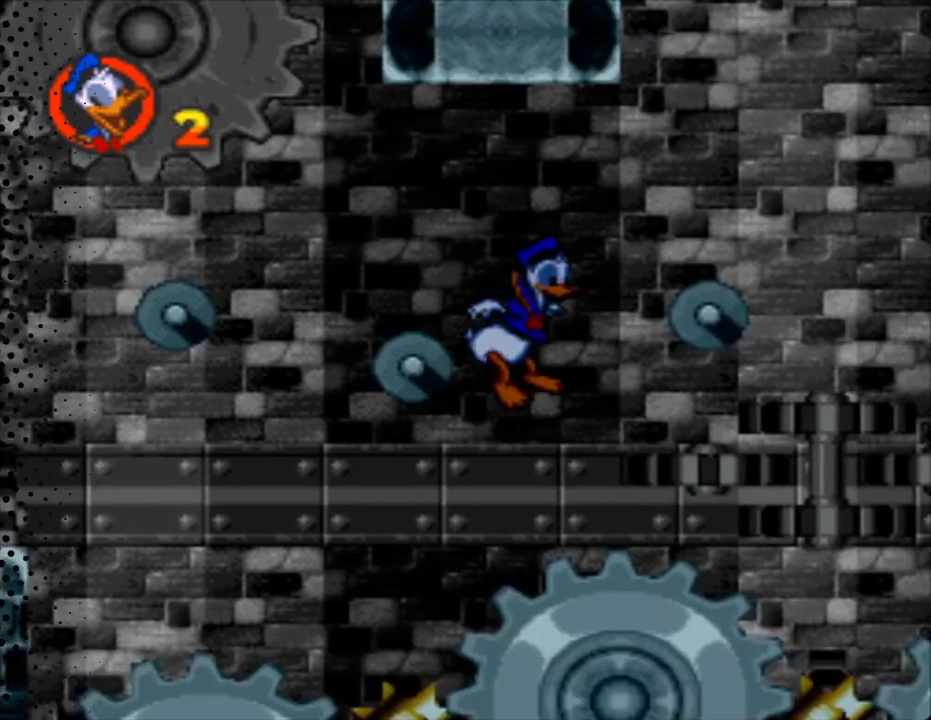
{"buttons": ["B", "Y", "DPAD_UP", "DPAD_RIGHT"], "events": [[100, "DPAD_UP", "down"], [300, "B", "down"]]}
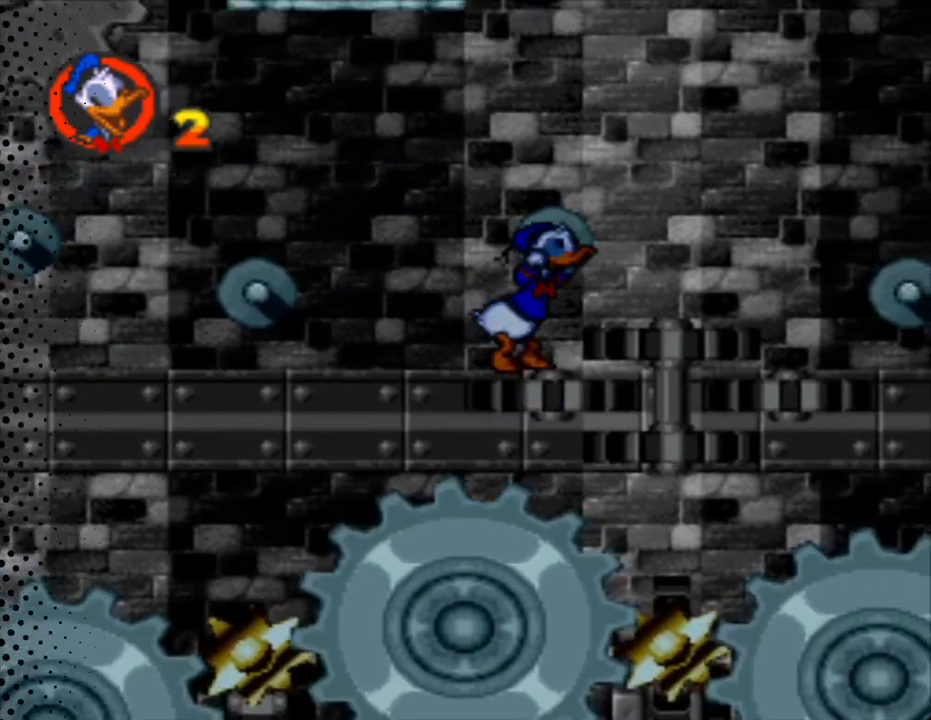
{"buttons": ["Y", "DPAD_UP", "DPAD_RIGHT"], "events": [[167, "B", "up"]]}
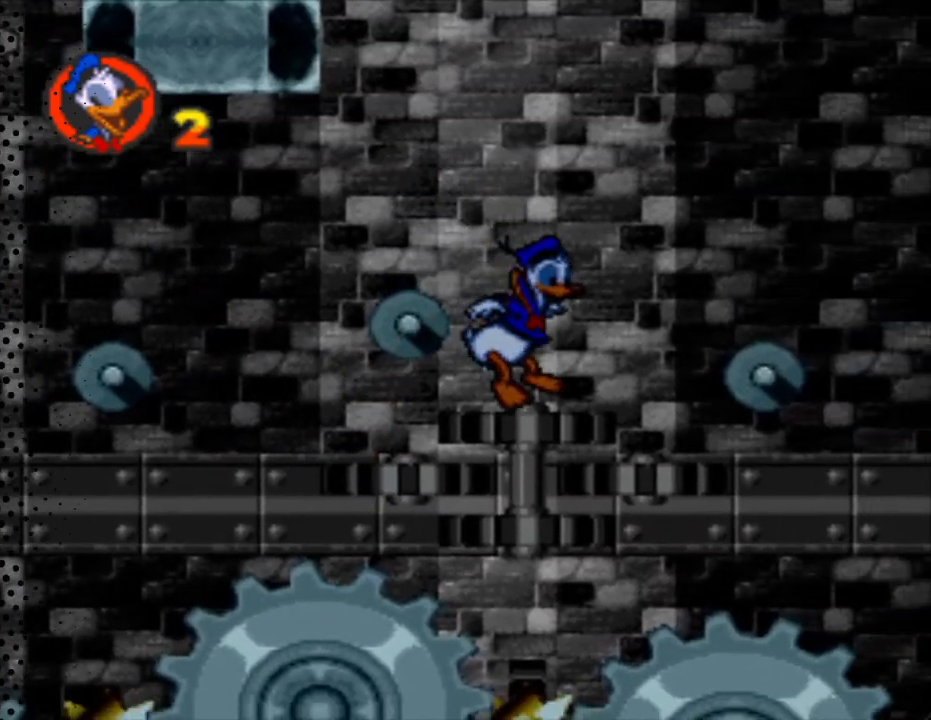
{"buttons": ["B", "Y", "DPAD_UP", "DPAD_RIGHT"], "events": [[33, "DPAD_UP", "up"], [100, "DPAD_UP", "down"], [333, "B", "down"]]}
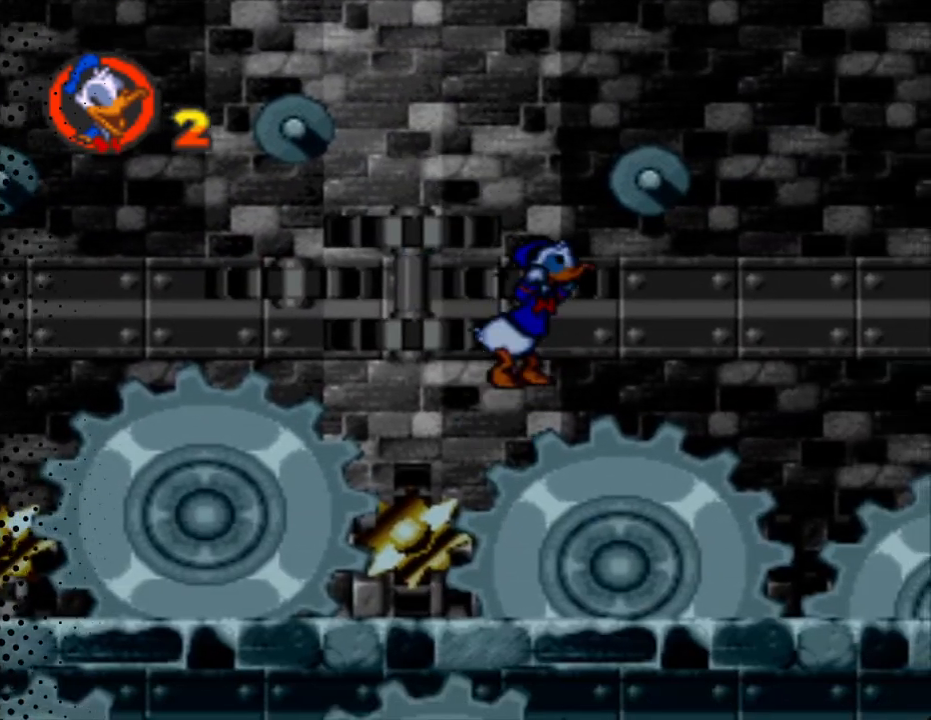
{"buttons": ["Y", "DPAD_UP", "DPAD_RIGHT"], "events": [[67, "B", "up"]]}
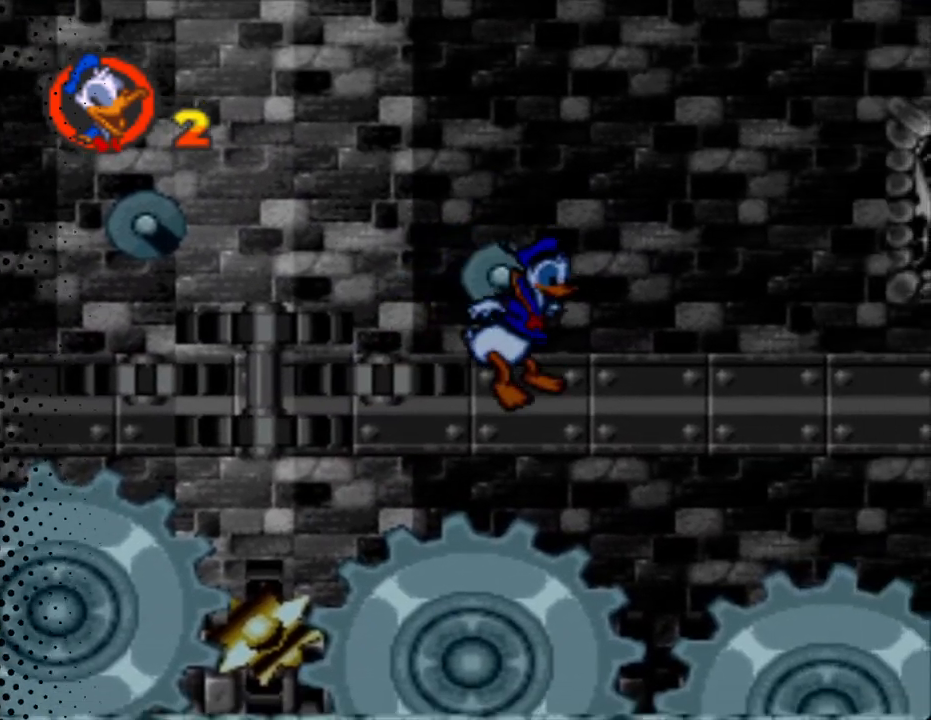
{"buttons": ["B", "Y", "DPAD_UP", "DPAD_RIGHT"], "events": [[233, "B", "down"]]}
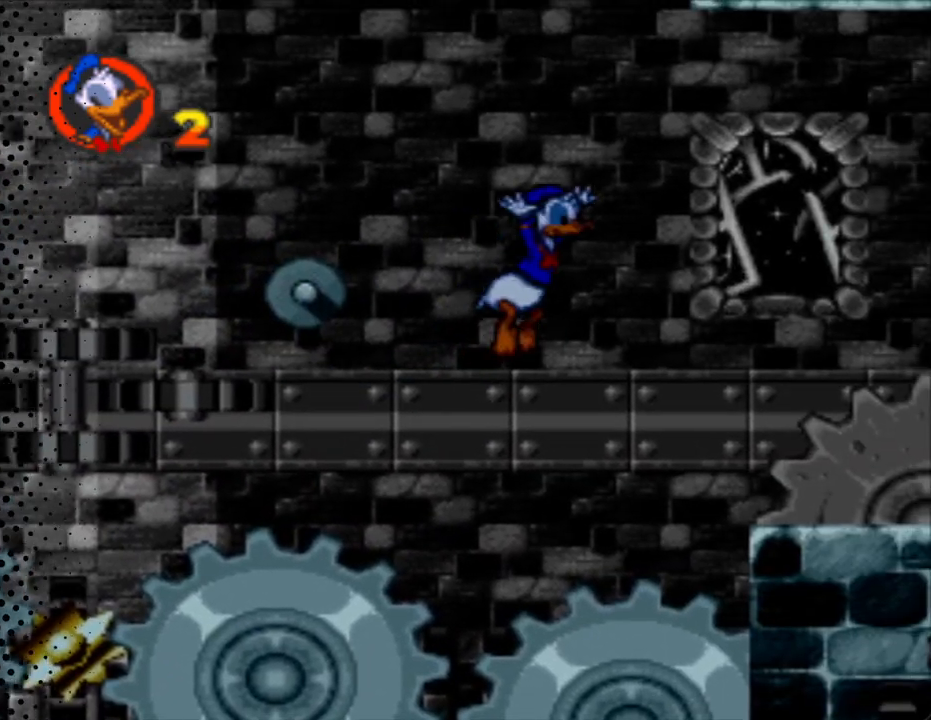
{"buttons": ["B", "Y", "DPAD_UP", "DPAD_RIGHT"], "events": [[300, "B", "up"], [467, "B", "down"]]}
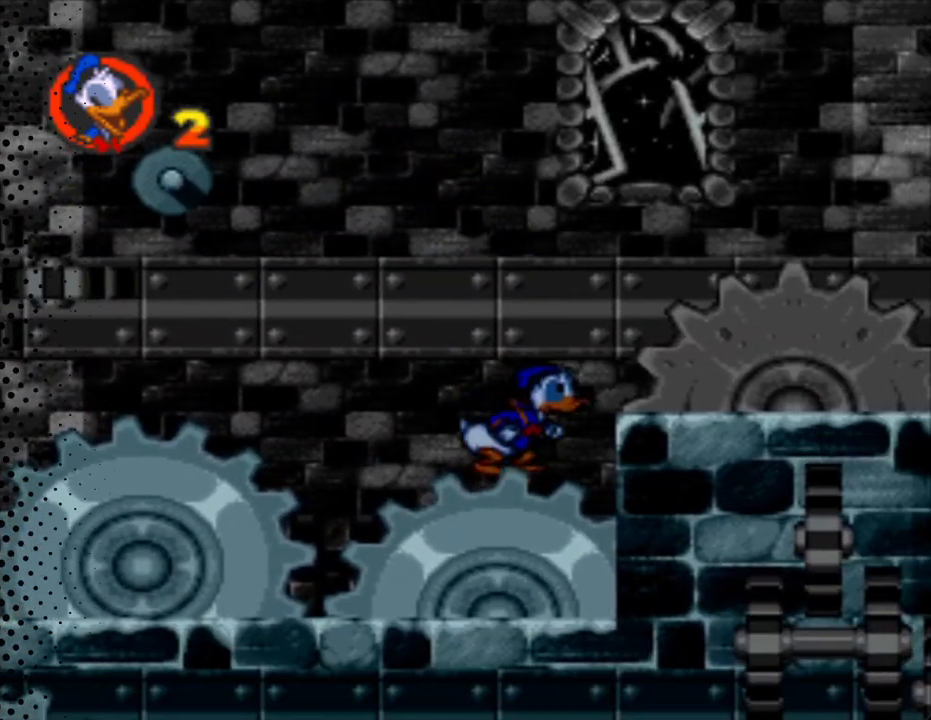
{"buttons": ["Y", "DPAD_RIGHT"], "events": [[200, "DPAD_UP", "up"], [433, "B", "up"]]}
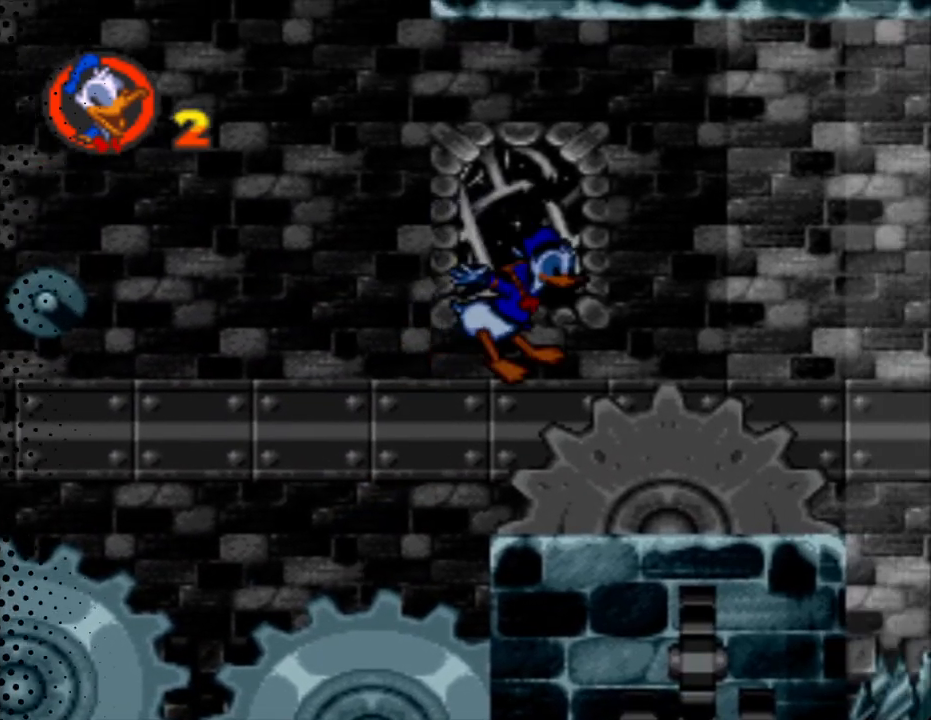
{"buttons": ["Y", "DPAD_RIGHT"], "events": []}
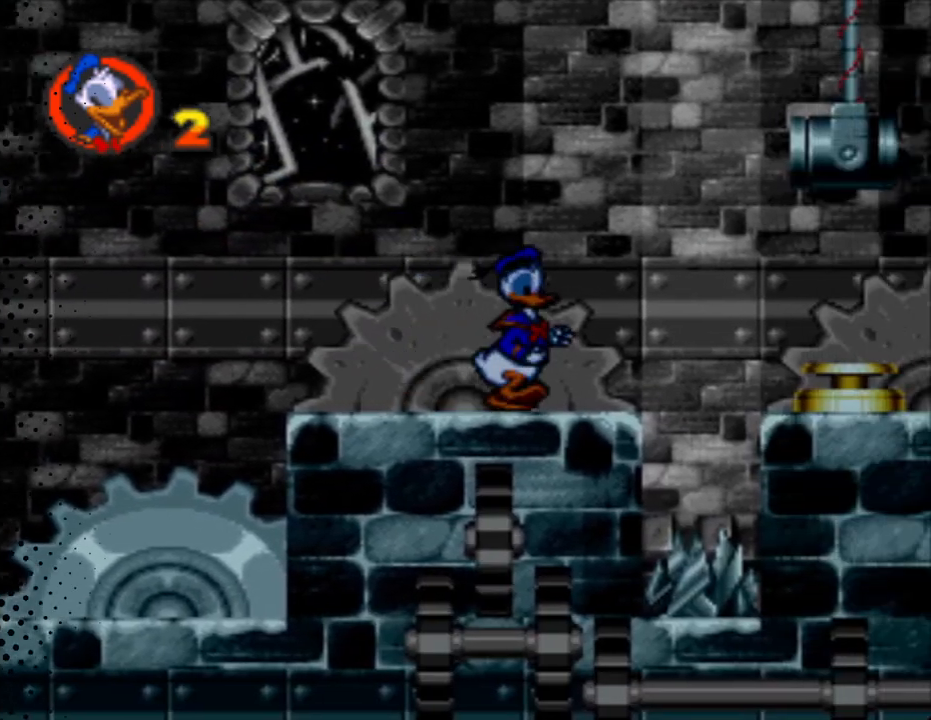
{"buttons": ["B", "Y", "DPAD_RIGHT"], "events": [[33, "B", "down"]]}
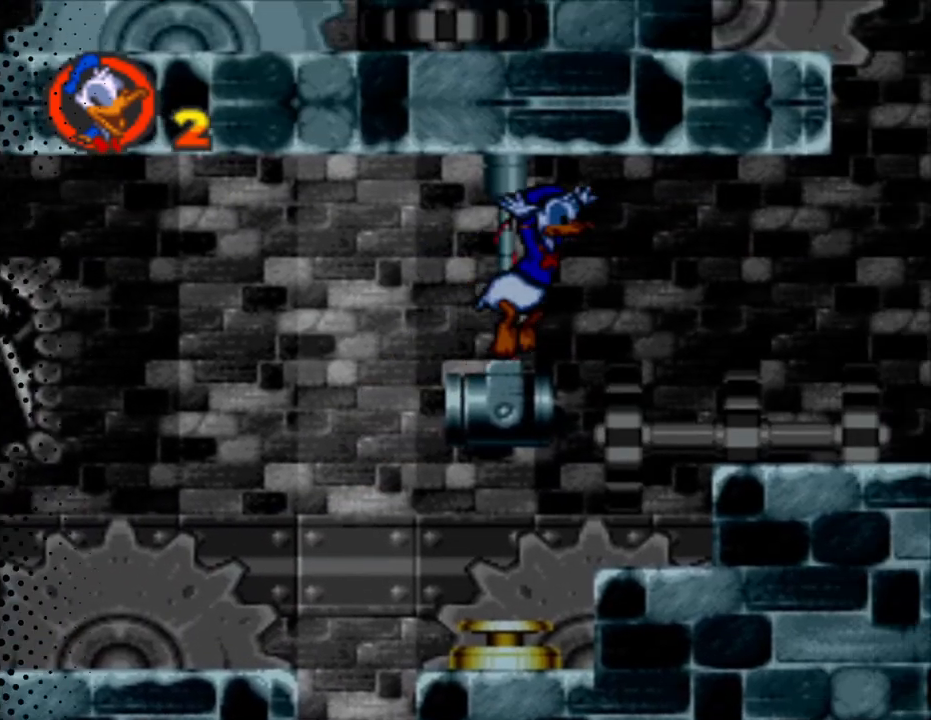
{"buttons": ["Y", "DPAD_UP", "DPAD_RIGHT"], "events": [[167, "B", "up"], [467, "DPAD_UP", "down"]]}
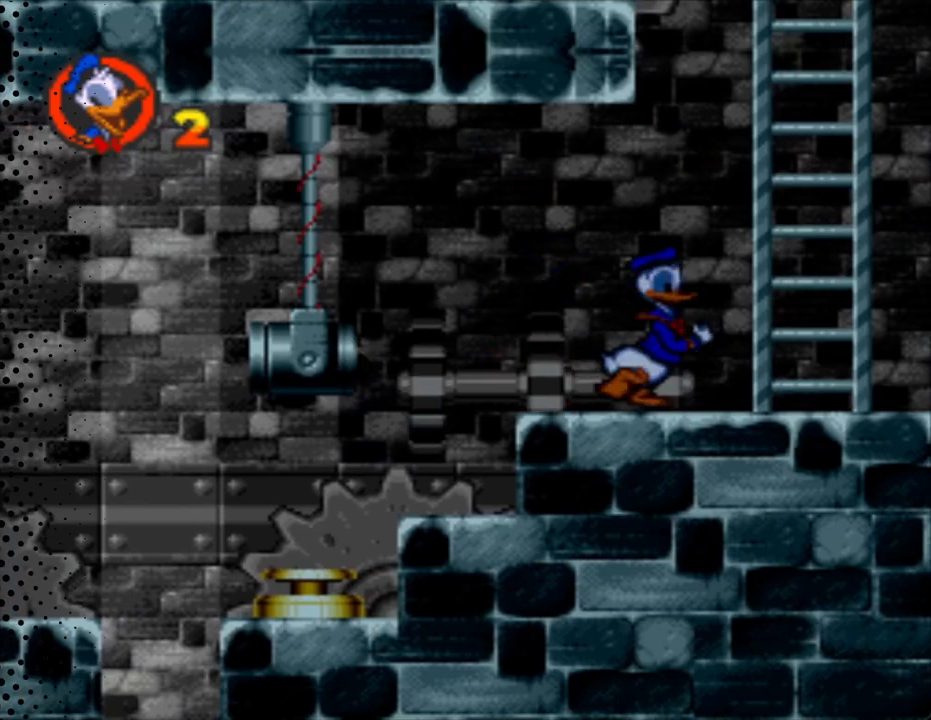
{"buttons": ["Y", "DPAD_UP"], "events": [[67, "DPAD_RIGHT", "up"], [167, "B", "down"], [367, "B", "up"]]}
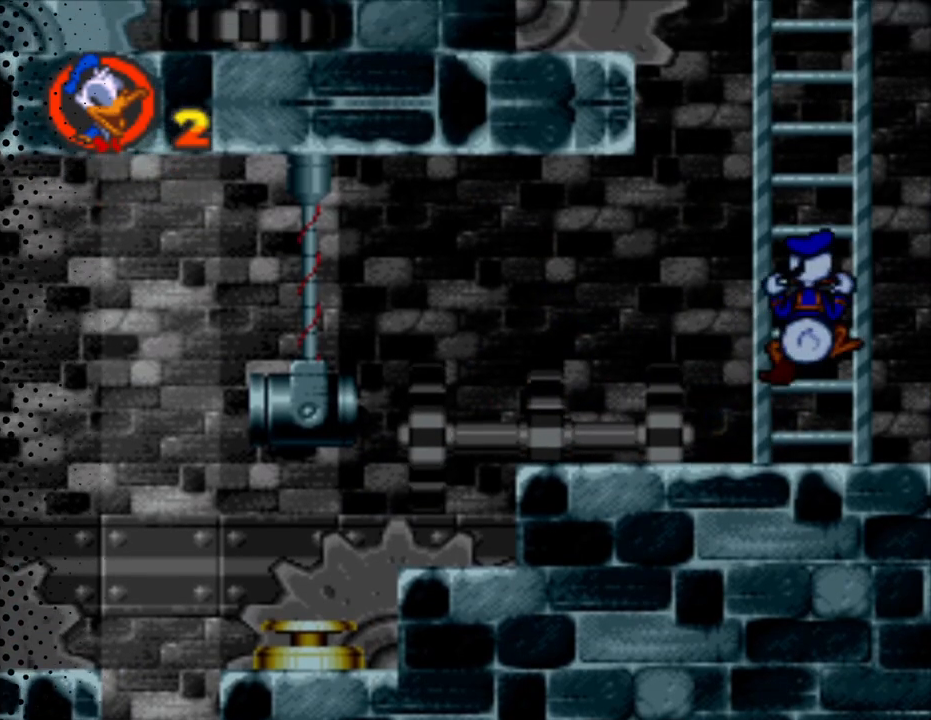
{"buttons": ["Y", "DPAD_UP"], "events": []}
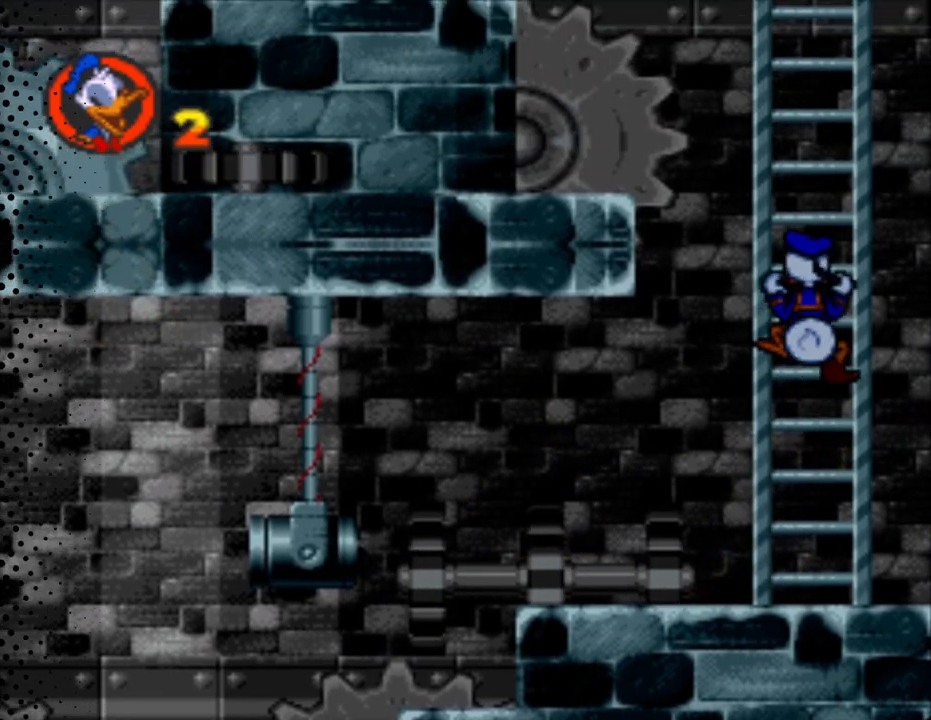
{"buttons": ["Y", "DPAD_UP"], "events": []}
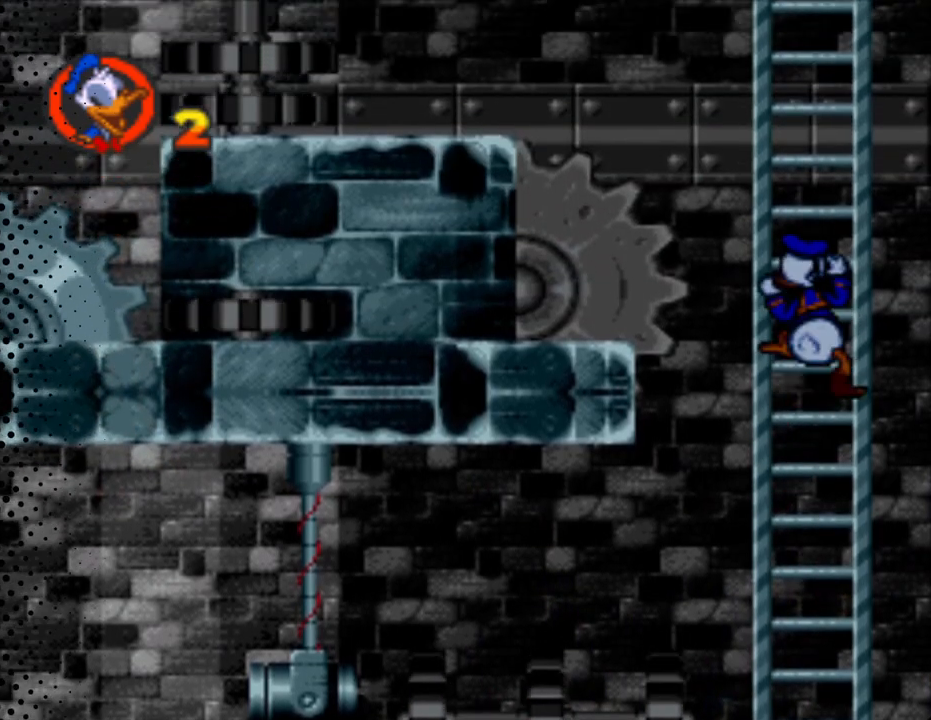
{"buttons": ["B", "Y", "DPAD_LEFT"], "events": [[167, "DPAD_LEFT", "down"], [300, "DPAD_UP", "up"], [367, "B", "down"]]}
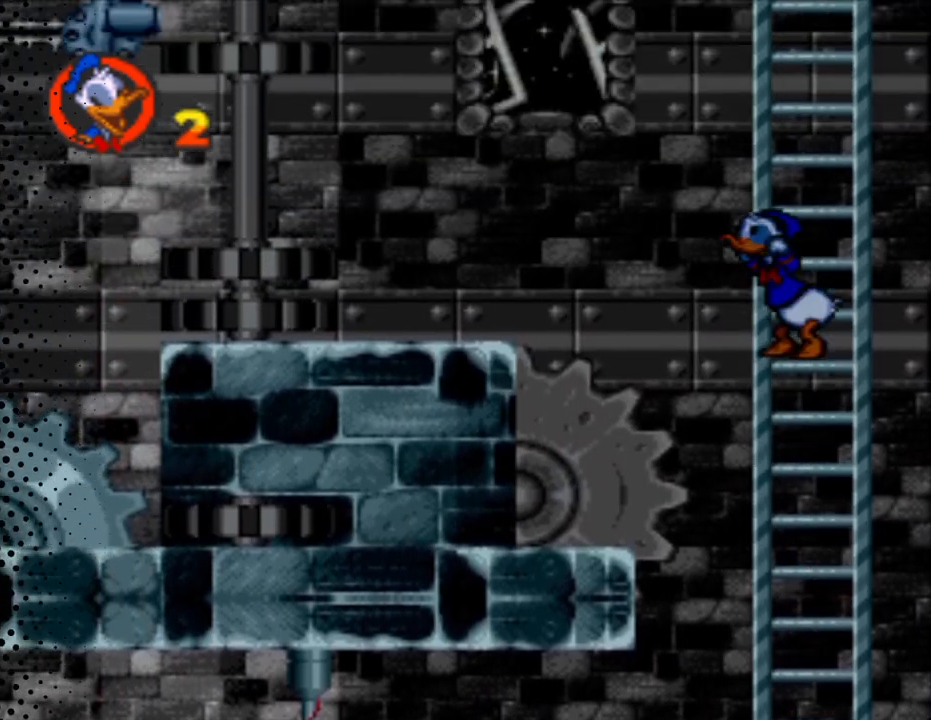
{"buttons": ["Y", "DPAD_LEFT"], "events": [[500, "B", "up"]]}
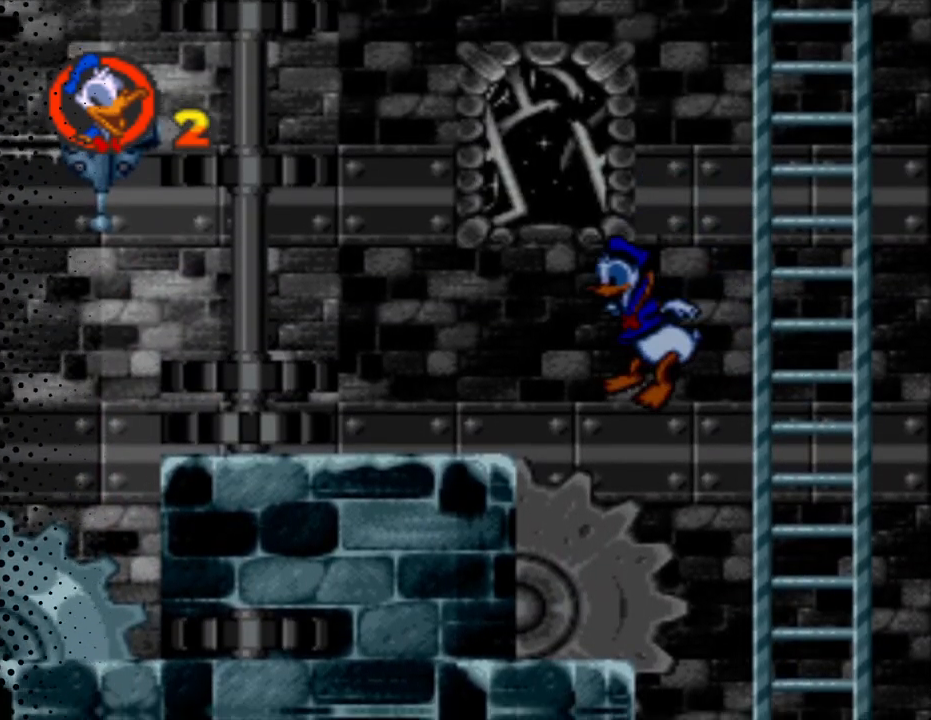
{"buttons": ["B", "Y", "DPAD_LEFT"], "events": [[367, "B", "down"]]}
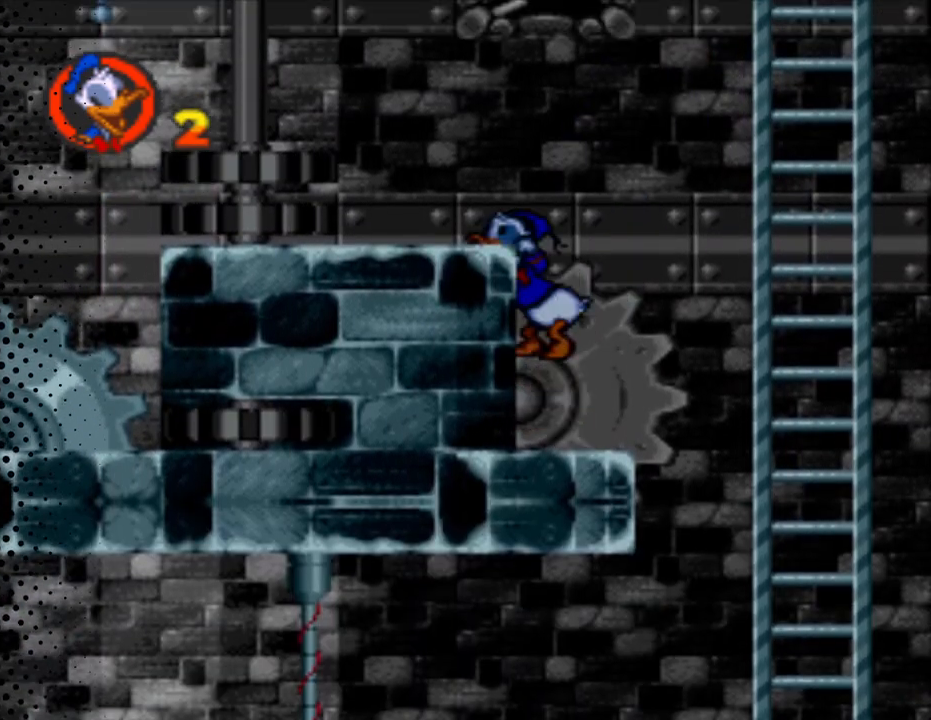
{"buttons": ["Y", "DPAD_LEFT"], "events": [[267, "B", "up"]]}
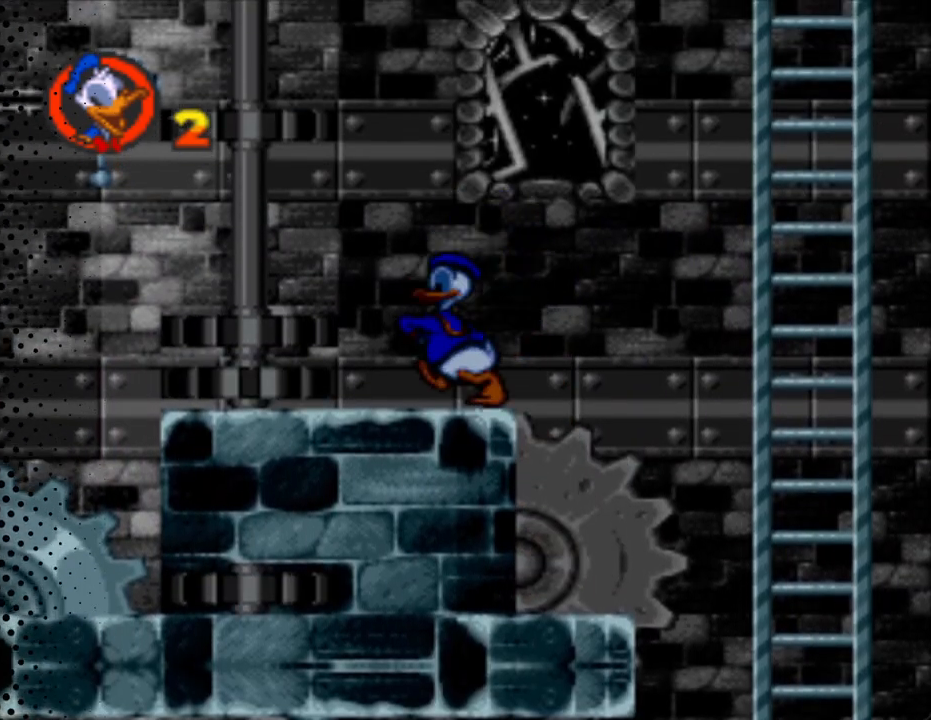
{"buttons": ["B", "Y", "DPAD_LEFT"], "events": [[433, "B", "down"]]}
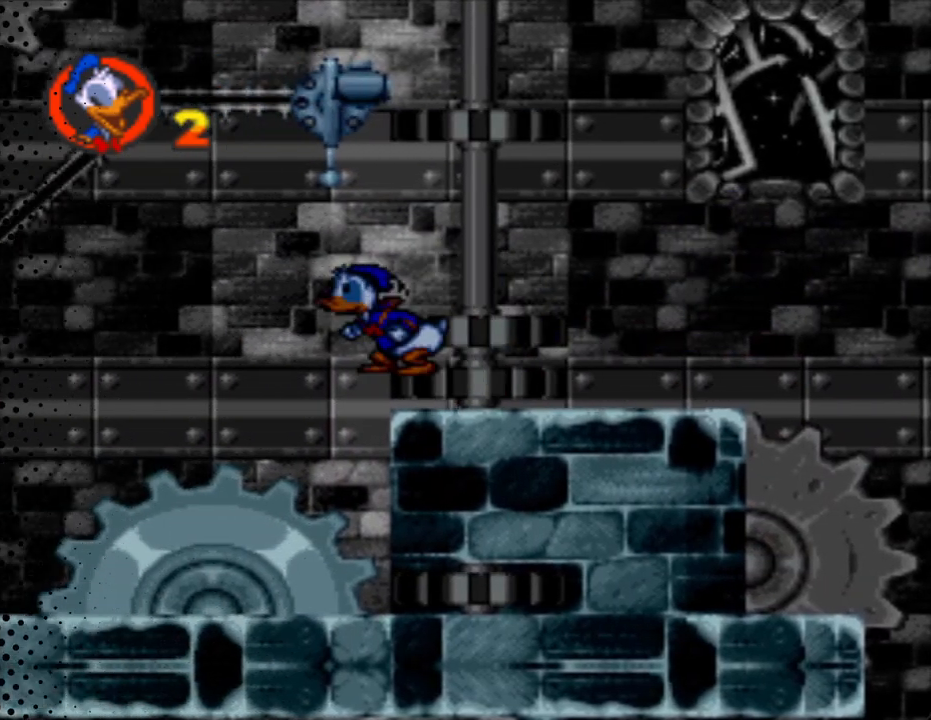
{"buttons": ["B", "Y", "DPAD_LEFT"], "events": []}
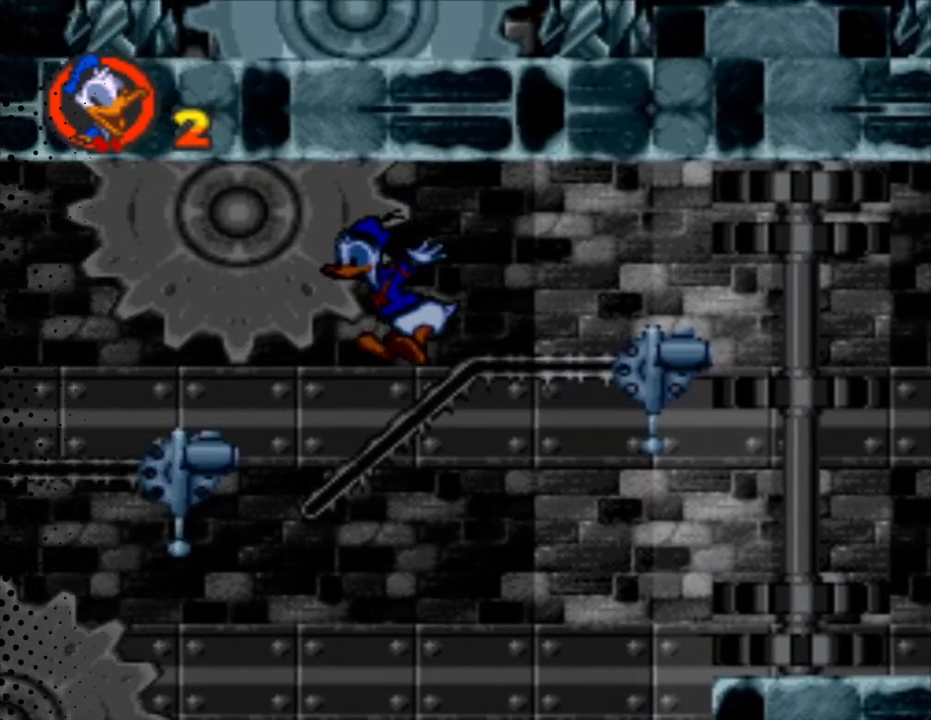
{"buttons": ["Y", "DPAD_UP"], "events": [[100, "B", "up"], [100, "DPAD_UP", "down"], [167, "DPAD_LEFT", "up"]]}
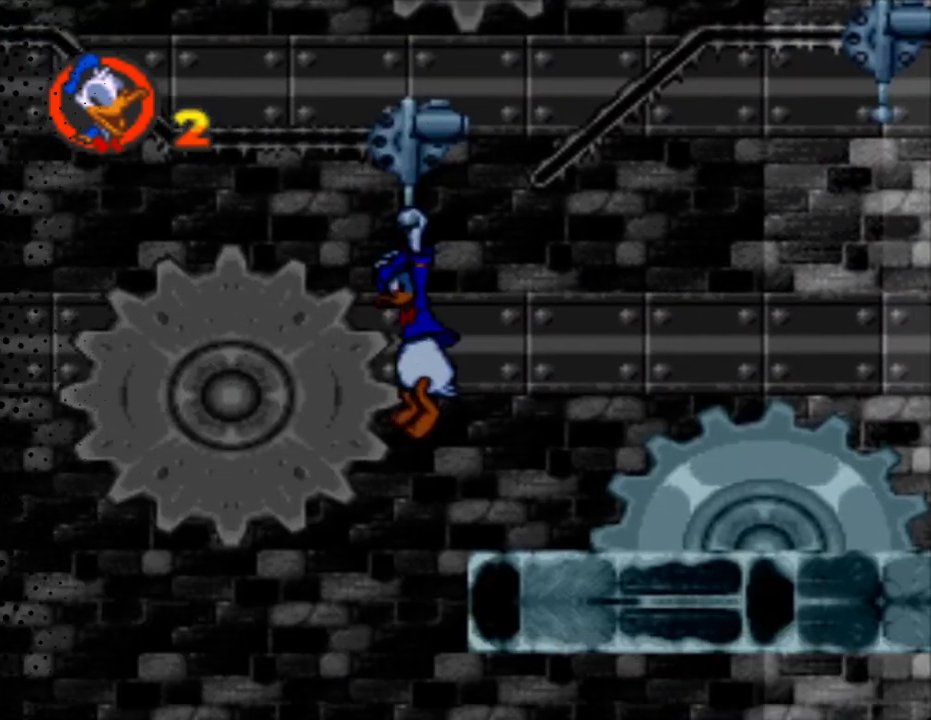
{"buttons": ["B", "Y", "DPAD_UP", "DPAD_LEFT"], "events": [[267, "DPAD_LEFT", "down"], [333, "B", "down"]]}
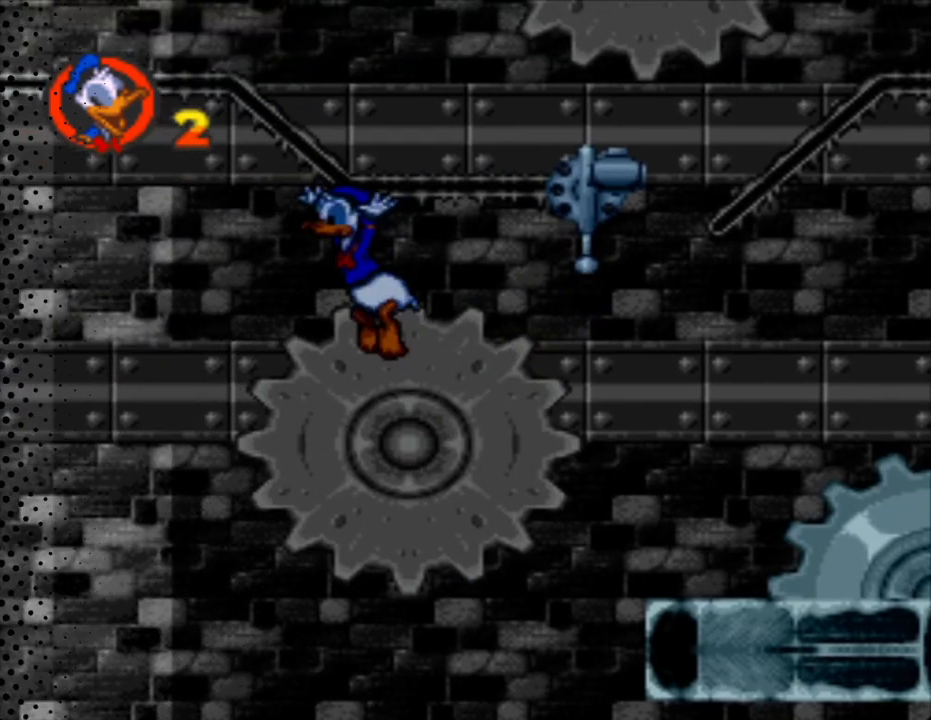
{"buttons": ["B", "Y", "DPAD_UP", "DPAD_LEFT"], "events": []}
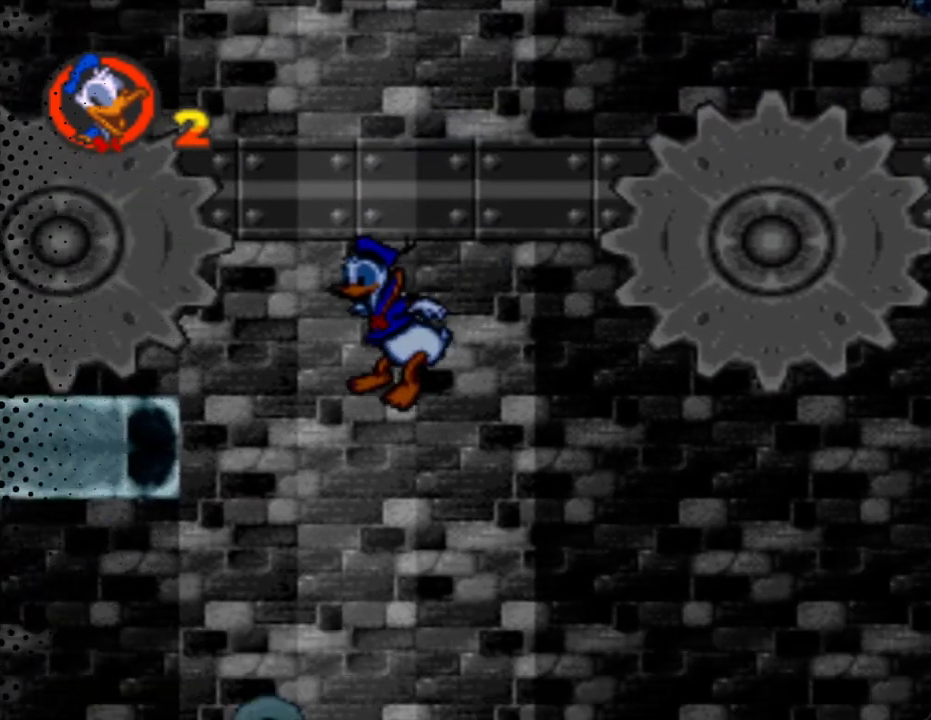
{"buttons": ["Y", "DPAD_RIGHT"], "events": [[67, "B", "up"], [300, "DPAD_LEFT", "up"], [367, "DPAD_RIGHT", "down"], [400, "DPAD_UP", "up"]]}
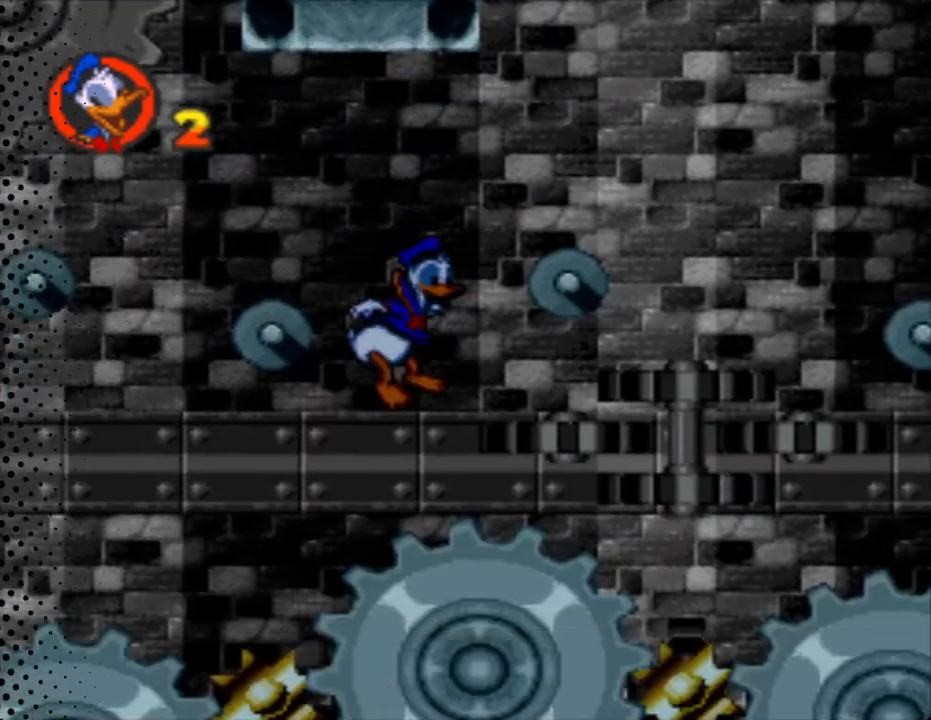
{"buttons": ["B", "Y", "DPAD_UP", "DPAD_RIGHT"], "events": [[33, "DPAD_UP", "down"], [433, "B", "down"]]}
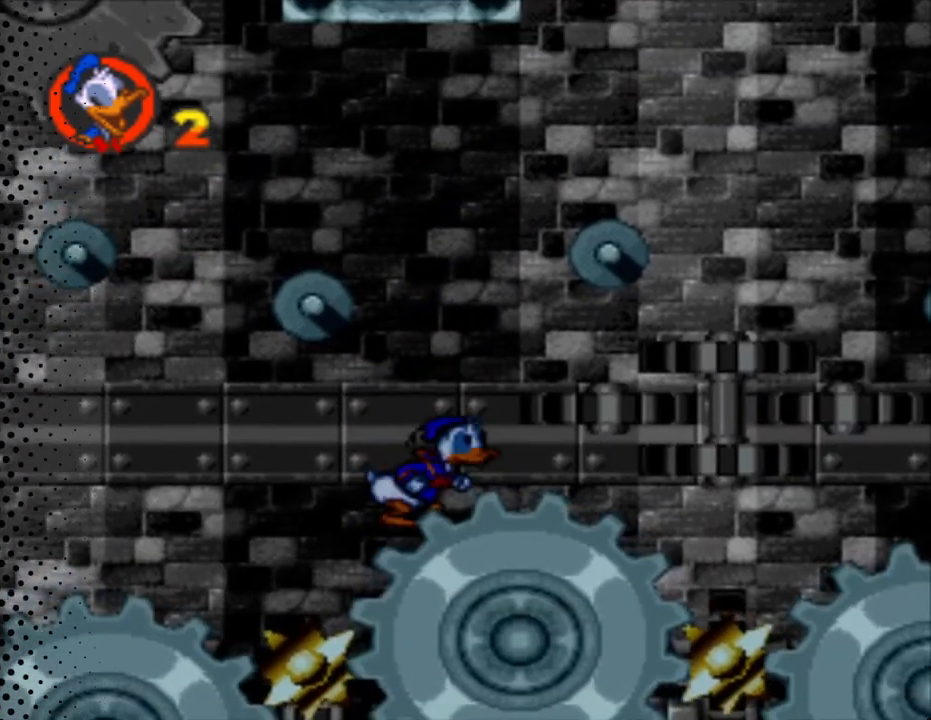
{"buttons": ["Y", "DPAD_UP", "DPAD_RIGHT"], "events": [[133, "DPAD_UP", "up"], [267, "DPAD_UP", "down"], [467, "B", "up"]]}